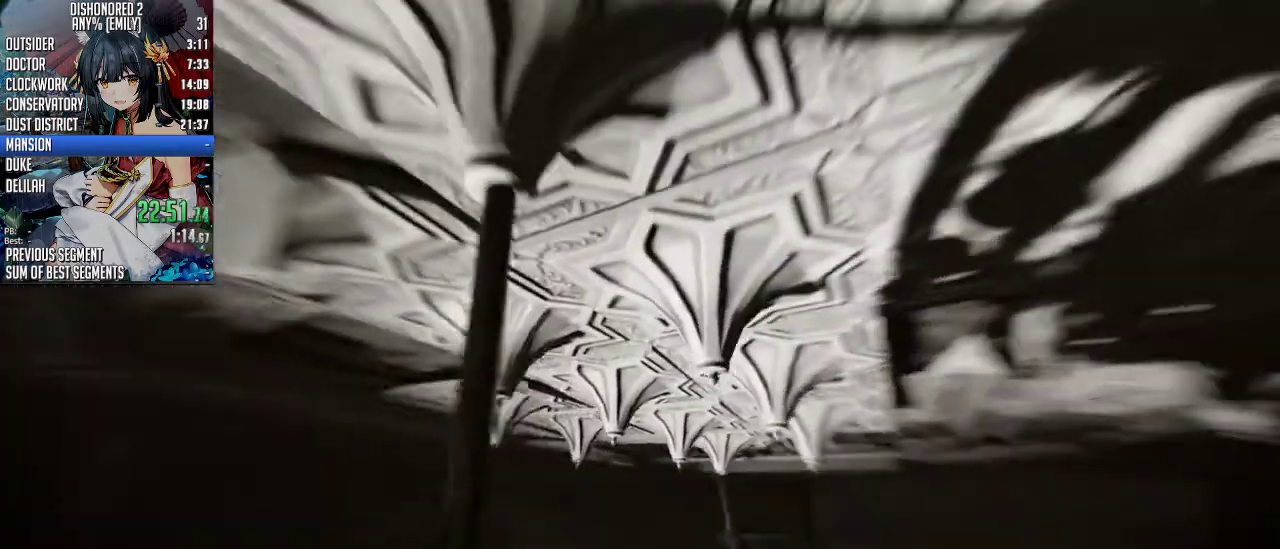
Gameplay with keyboard and mouse; each line is a JSON object with the keys and mouse buttons held at the frame after it. "events" lists presses ("down") and releases ("up") of "1", "2", "3", "4", "5", "a", "alt", "c", "ctrl", "d", "e", "f", "q", "r", "s", "shift", "space", "tab", "v", "w", "x", "z", "mouse_left", "mouse_middle", "mouse_right", "mouse_mb4", "mouse_mb5" and "mouse_wheel_up" between this image and that frame as [ms after this image, input, new state], when the widget could be followed in between. "mouse_left", "mouse_middle", "mouse_right", "mouse_mb4", "mouse_mb5", "mouse_wheel_up" = the "left", "middle", "right", "mb4", "mb5", "wheel_up" buttons of the "mouse" list. No other keys are recorded. Not read: mouse_move mouse_wheel_down.
{"keys": [], "mouse": [], "events": [[133, "d", "up"], [468, "w", "up"]]}
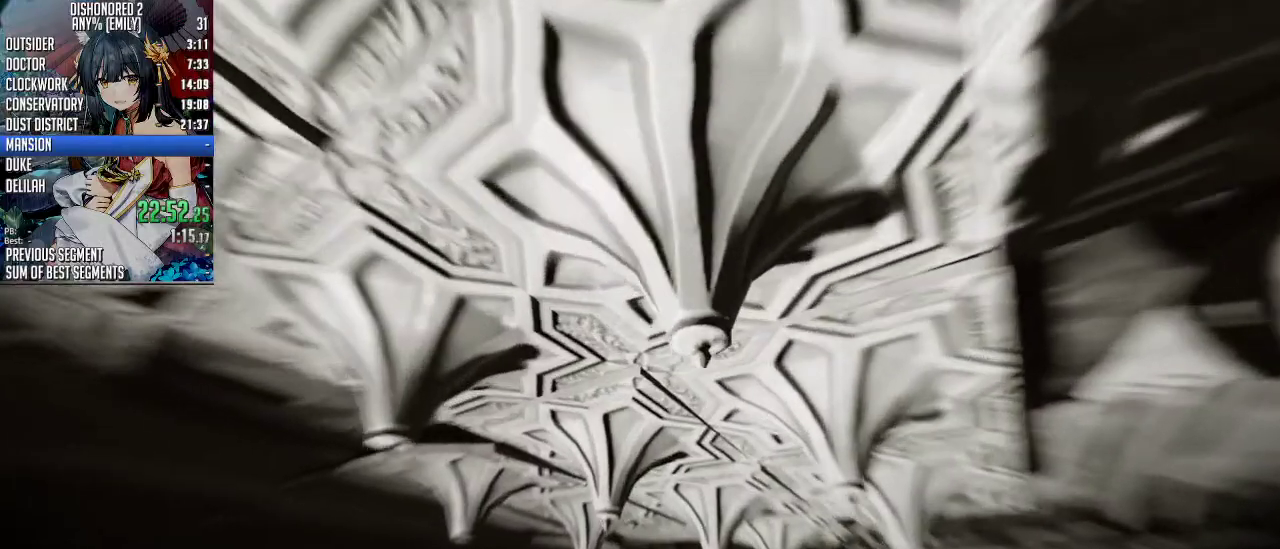
{"keys": ["a"], "mouse": [], "events": [[100, "w", "down"], [167, "a", "down"], [501, "w", "up"]]}
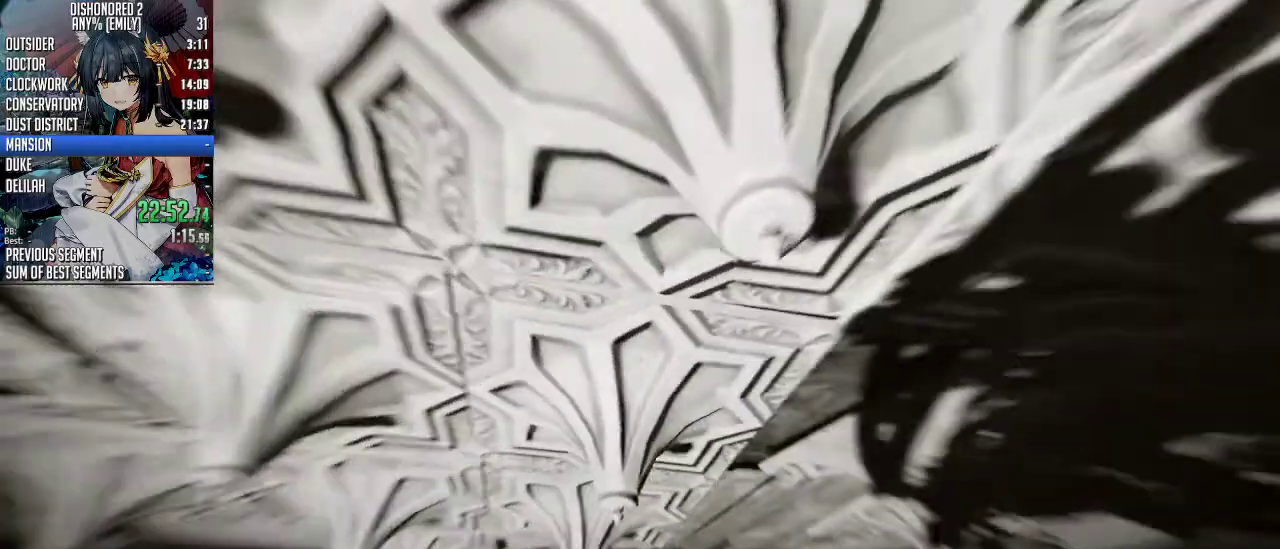
{"keys": [], "mouse": [], "events": [[67, "a", "up"], [268, "space", "down"], [335, "w", "down"], [502, "space", "up"], [502, "w", "up"]]}
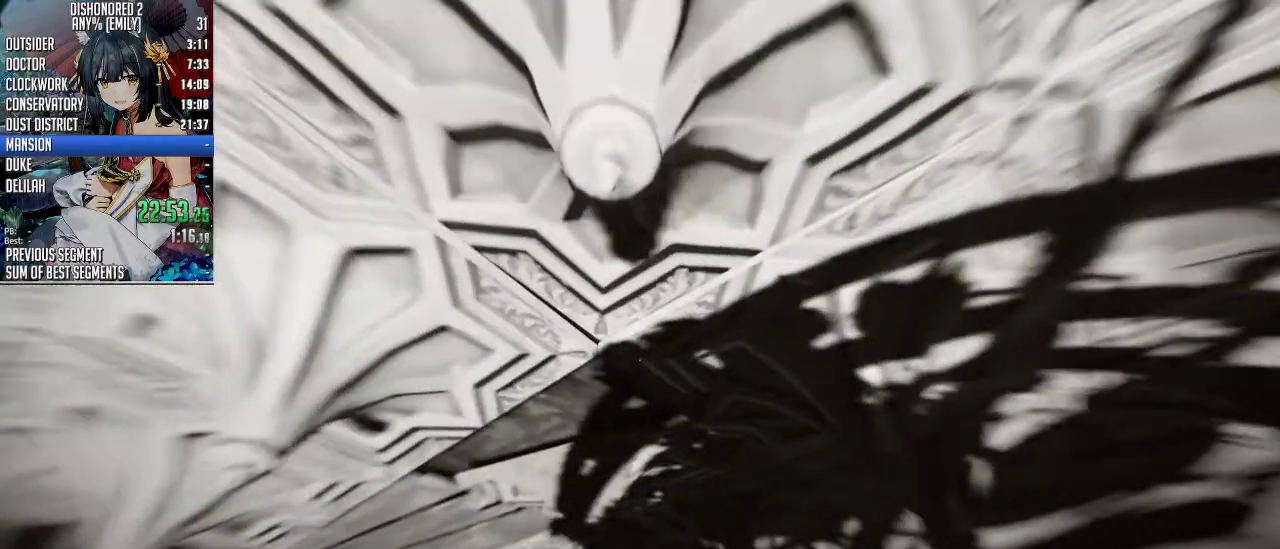
{"keys": ["a", "w"], "mouse": [], "events": [[200, "space", "down"], [234, "space", "up"], [334, "a", "down"], [334, "w", "down"], [368, "space", "down"], [468, "space", "up"]]}
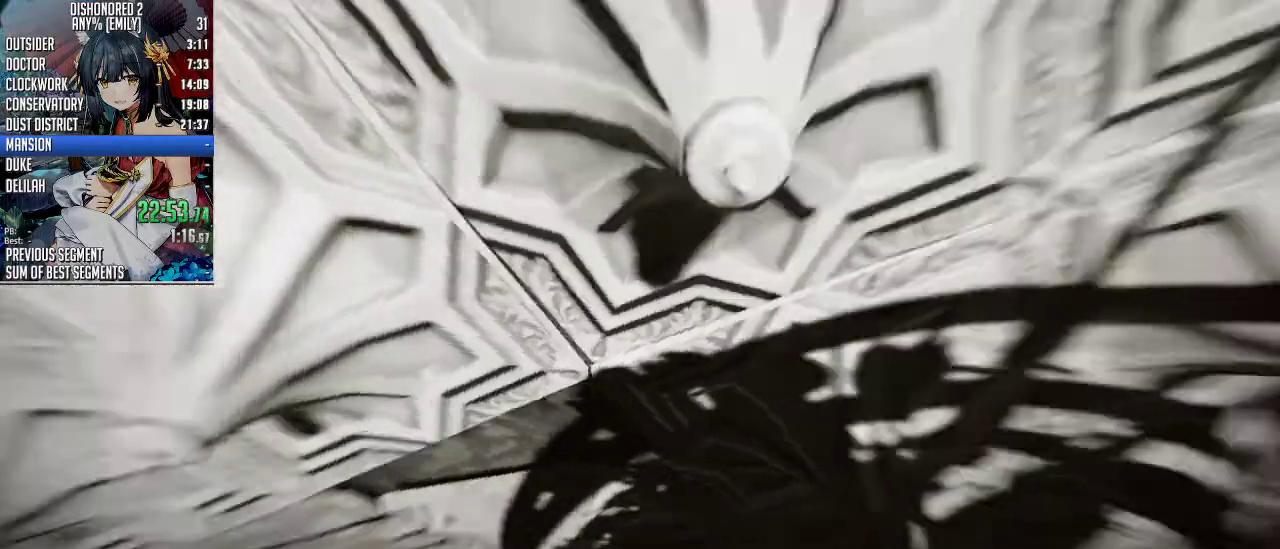
{"keys": ["a"], "mouse": [], "events": [[34, "space", "down"], [34, "w", "up"], [101, "space", "up"], [167, "d", "down"], [201, "a", "up"], [368, "a", "down"], [401, "d", "up"]]}
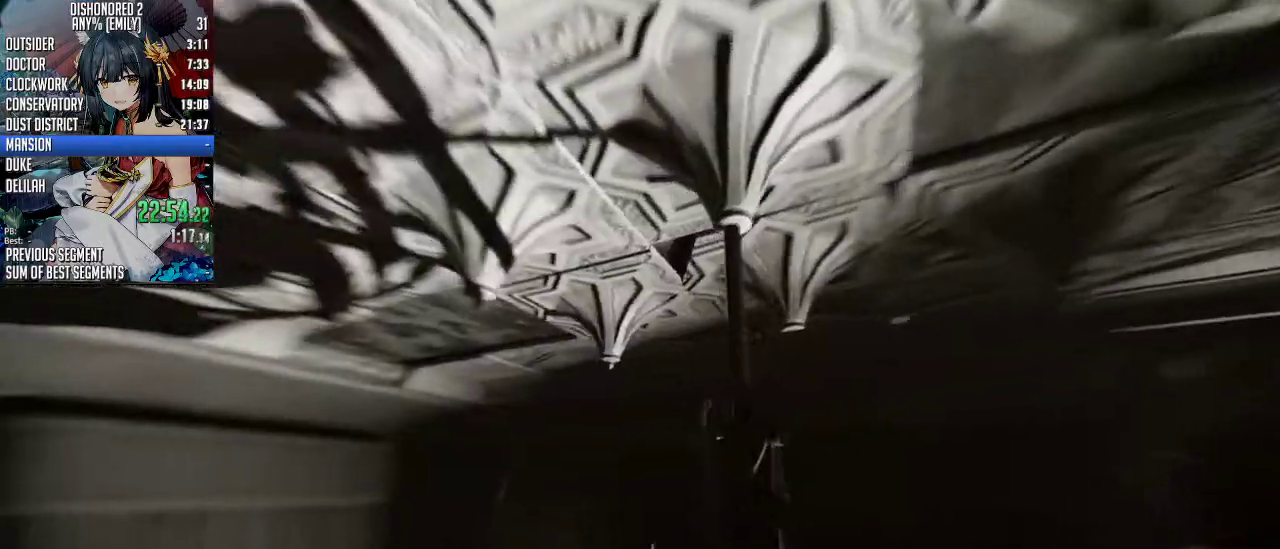
{"keys": ["a"], "mouse": [], "events": [[134, "s", "down"], [301, "a", "up"], [301, "d", "down"], [335, "s", "up"], [435, "a", "down"], [502, "d", "up"]]}
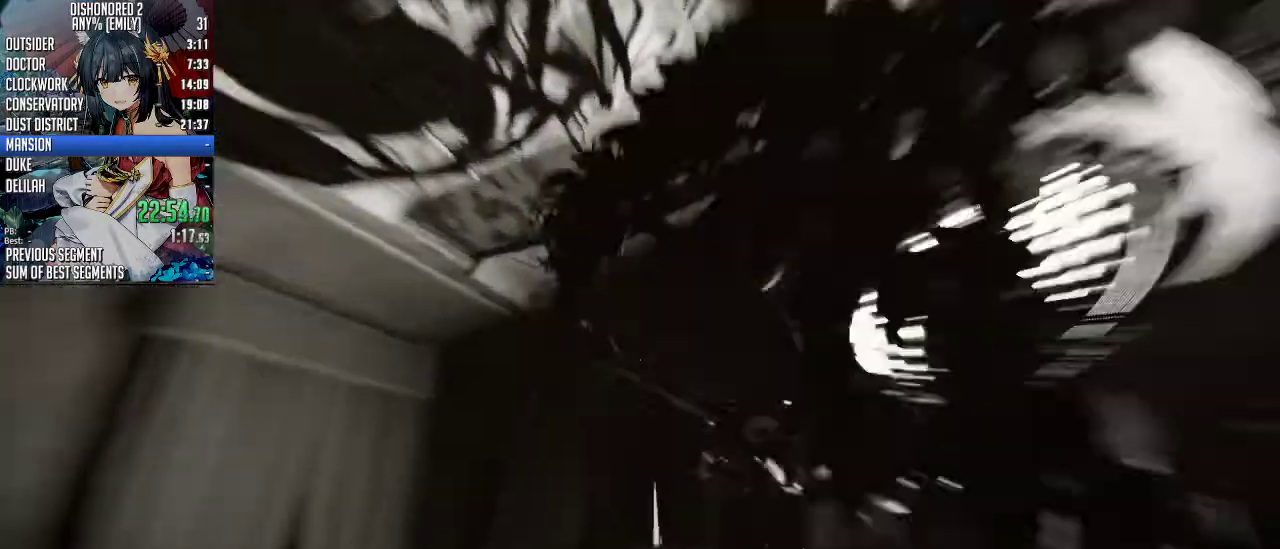
{"keys": ["a"], "mouse": [], "events": []}
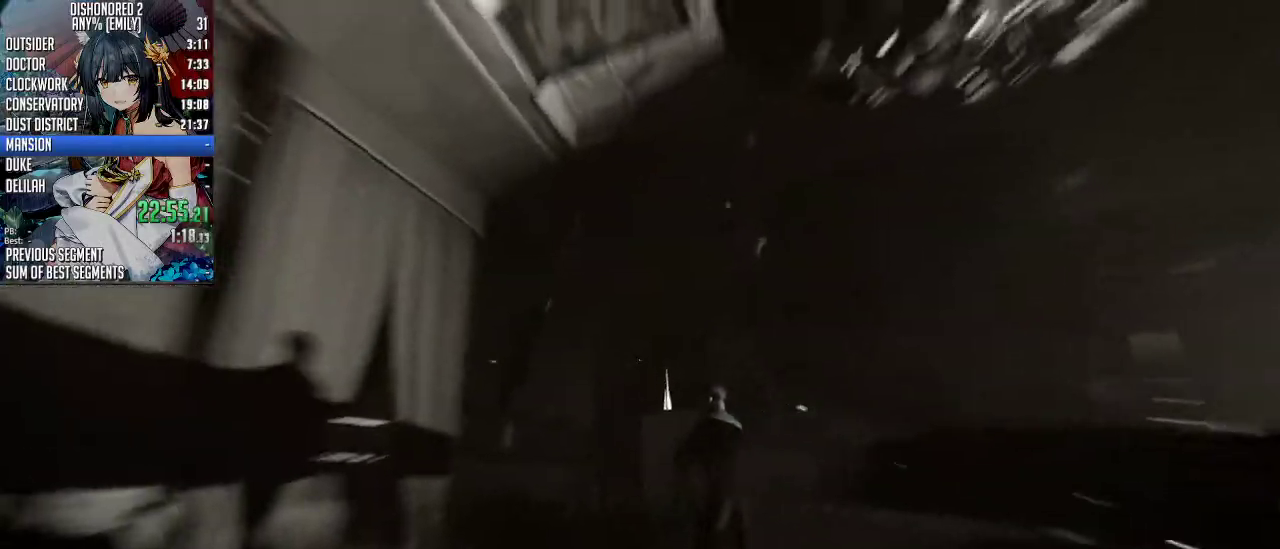
{"keys": ["shift", "w"], "mouse": [], "events": [[201, "shift", "down"], [301, "w", "down"], [468, "a", "up"]]}
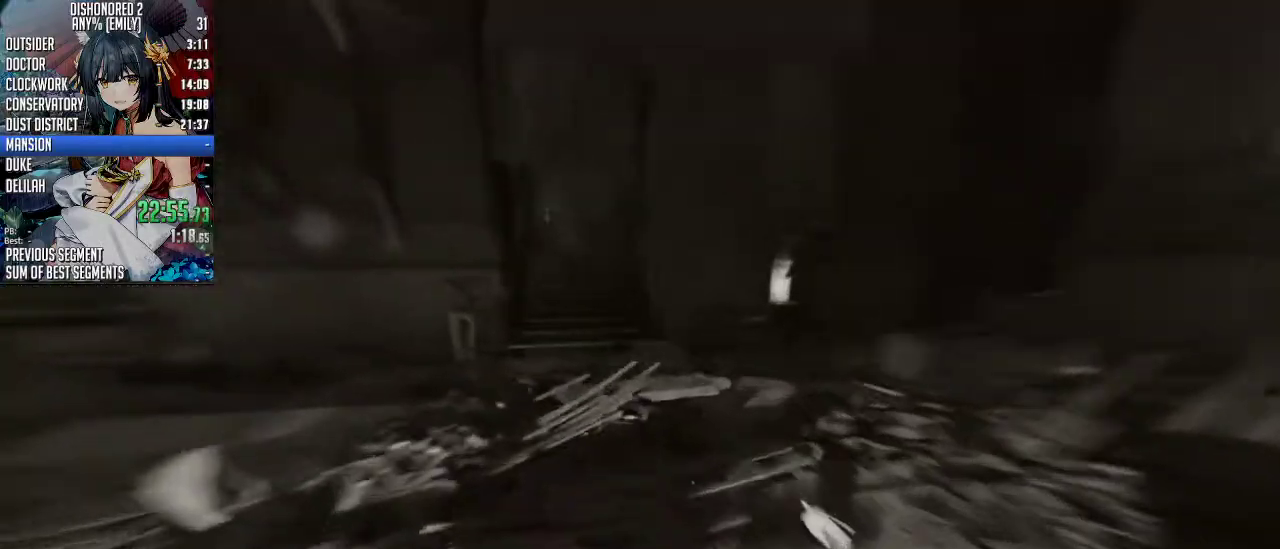
{"keys": ["d", "shift", "w"], "mouse": [], "events": [[66, "space", "down"], [267, "space", "up"], [401, "d", "down"]]}
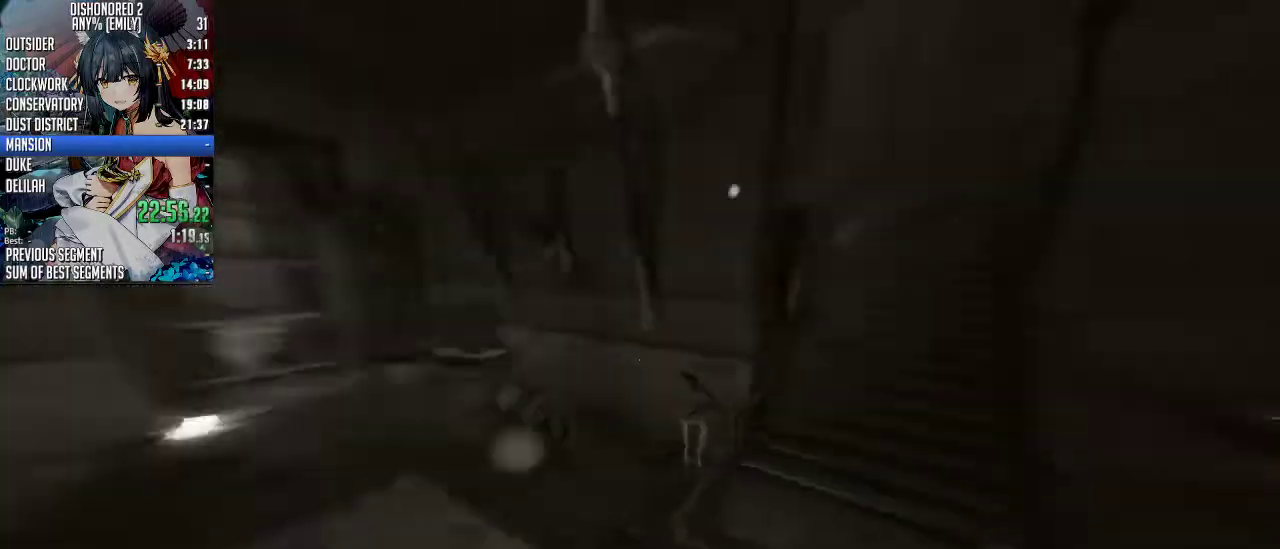
{"keys": ["shift", "w"], "mouse": [], "events": [[234, "space", "down"], [301, "d", "up"], [368, "space", "up"]]}
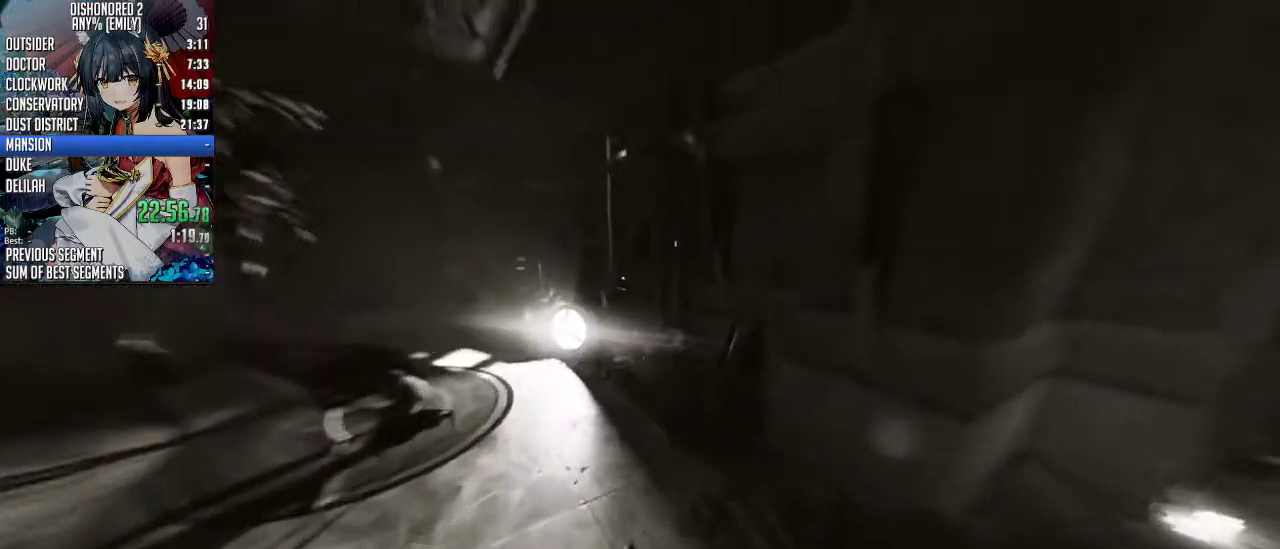
{"keys": ["shift", "space", "w"], "mouse": [], "events": [[502, "space", "down"]]}
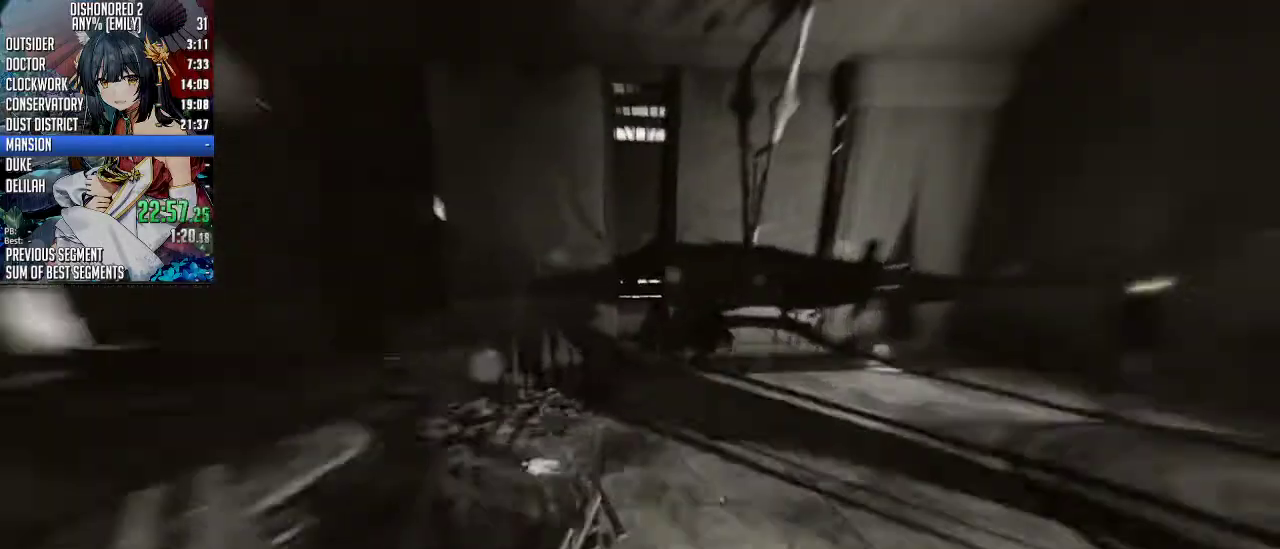
{"keys": ["shift", "w"], "mouse": [], "events": [[167, "space", "up"]]}
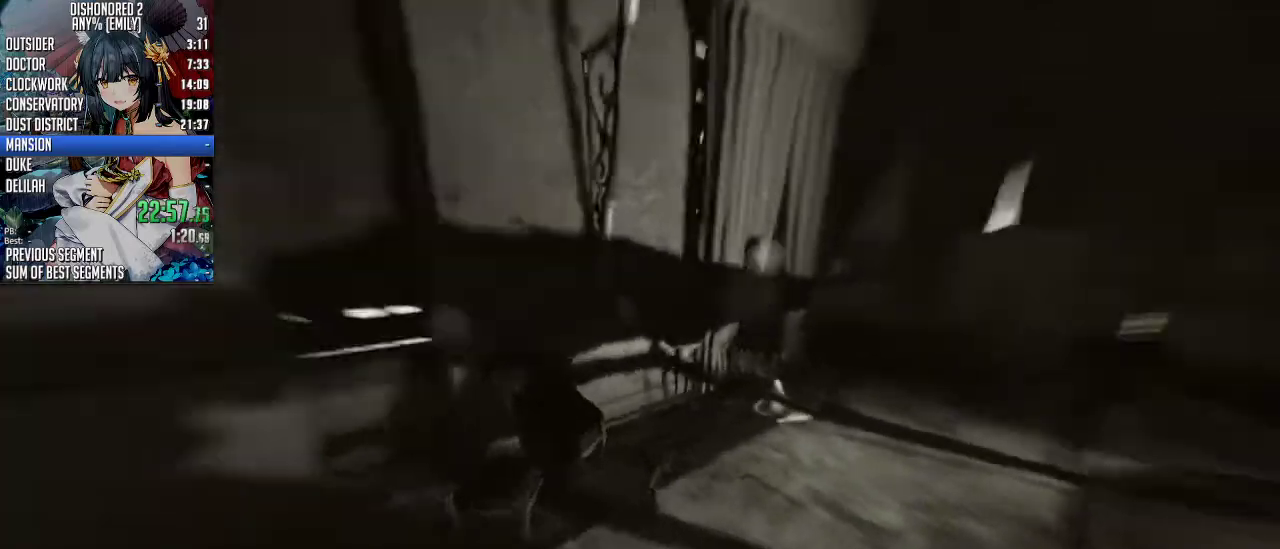
{"keys": ["shift", "w"], "mouse": [], "events": [[201, "space", "down"], [335, "space", "up"]]}
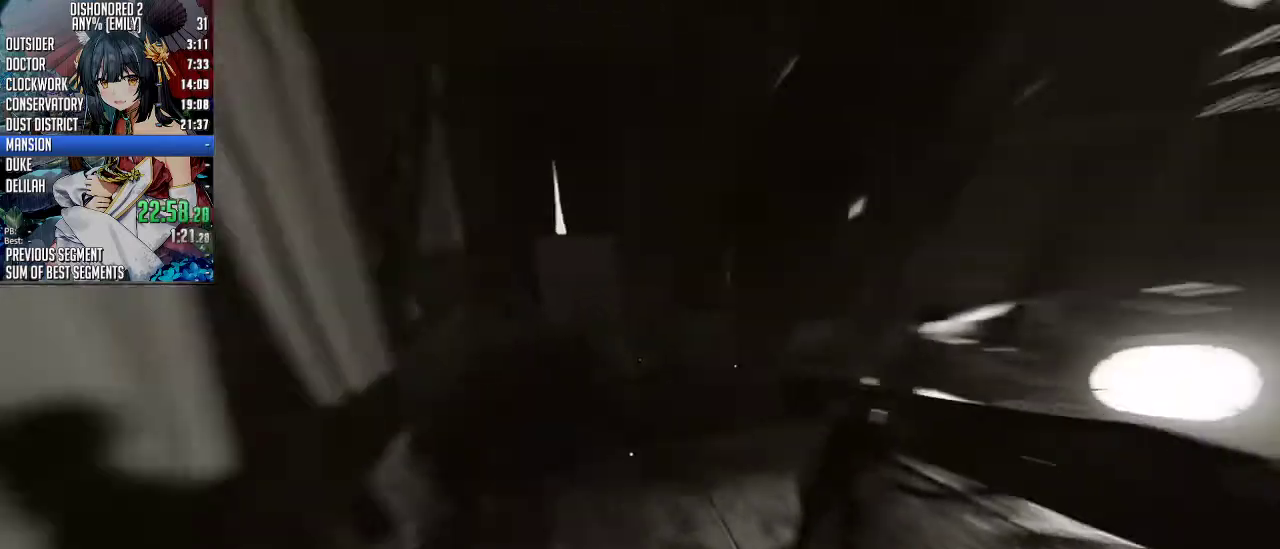
{"keys": ["shift", "space", "w"], "mouse": [], "events": [[334, "space", "down"]]}
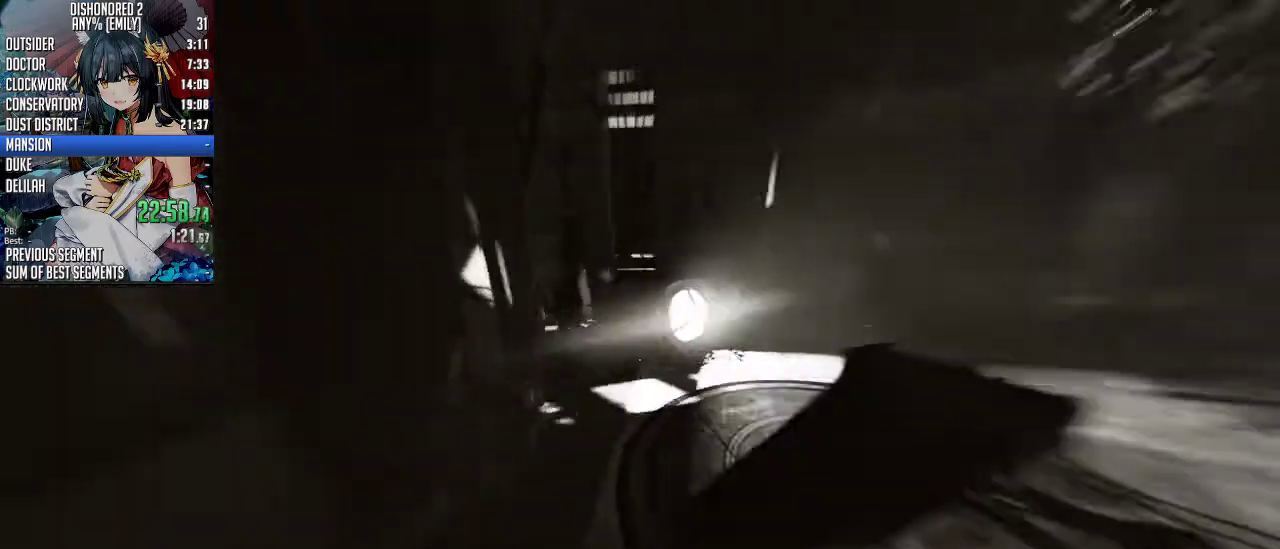
{"keys": ["shift", "w"], "mouse": [], "events": [[34, "space", "up"], [301, "d", "down"], [502, "d", "up"]]}
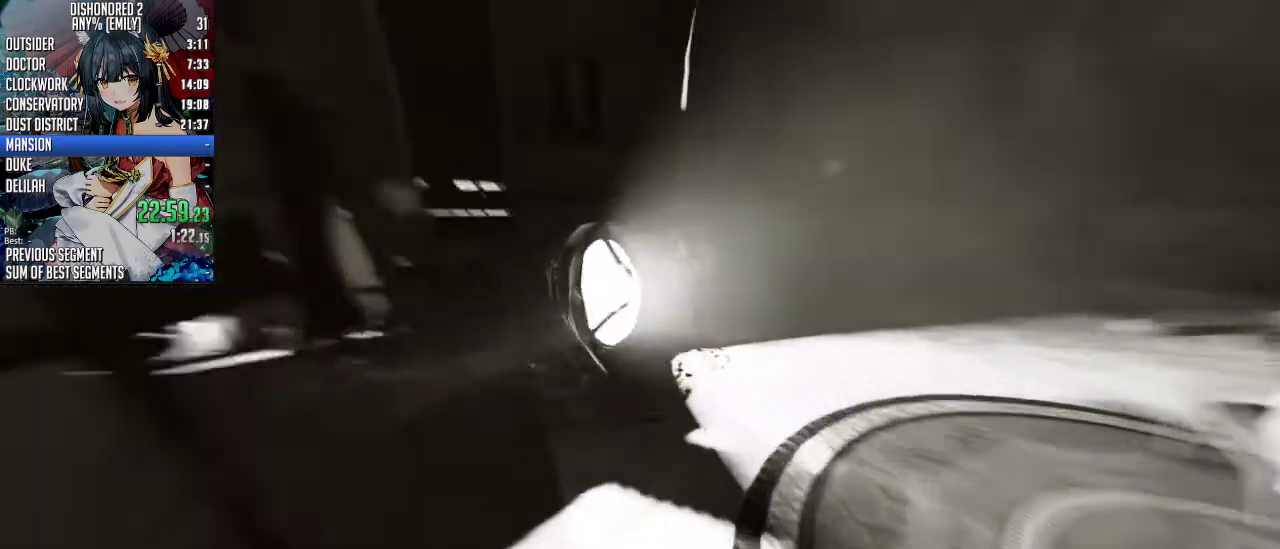
{"keys": ["shift", "w"], "mouse": [], "events": [[100, "space", "down"], [234, "space", "up"]]}
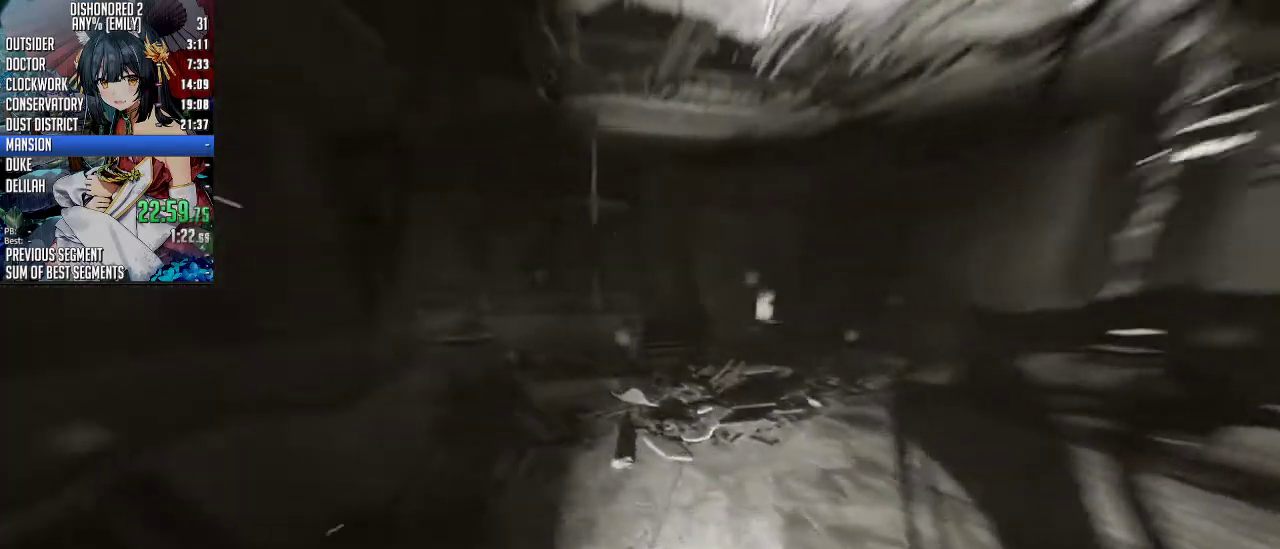
{"keys": ["a", "shift", "w"], "mouse": [], "events": [[334, "space", "down"], [435, "a", "down"], [435, "space", "up"]]}
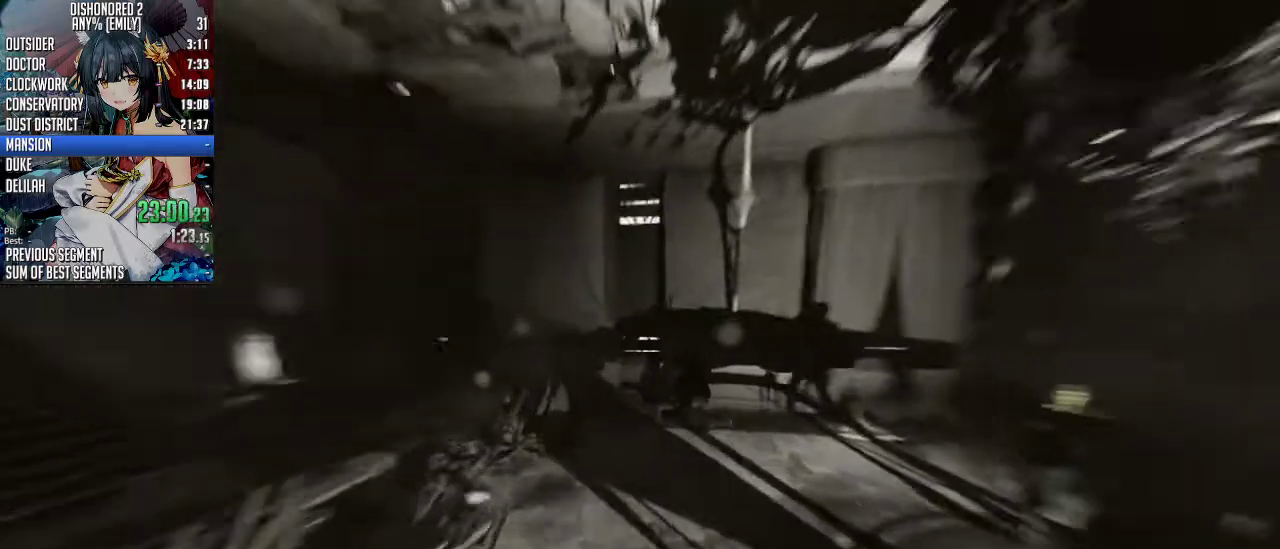
{"keys": ["a", "shift", "w"], "mouse": [], "events": []}
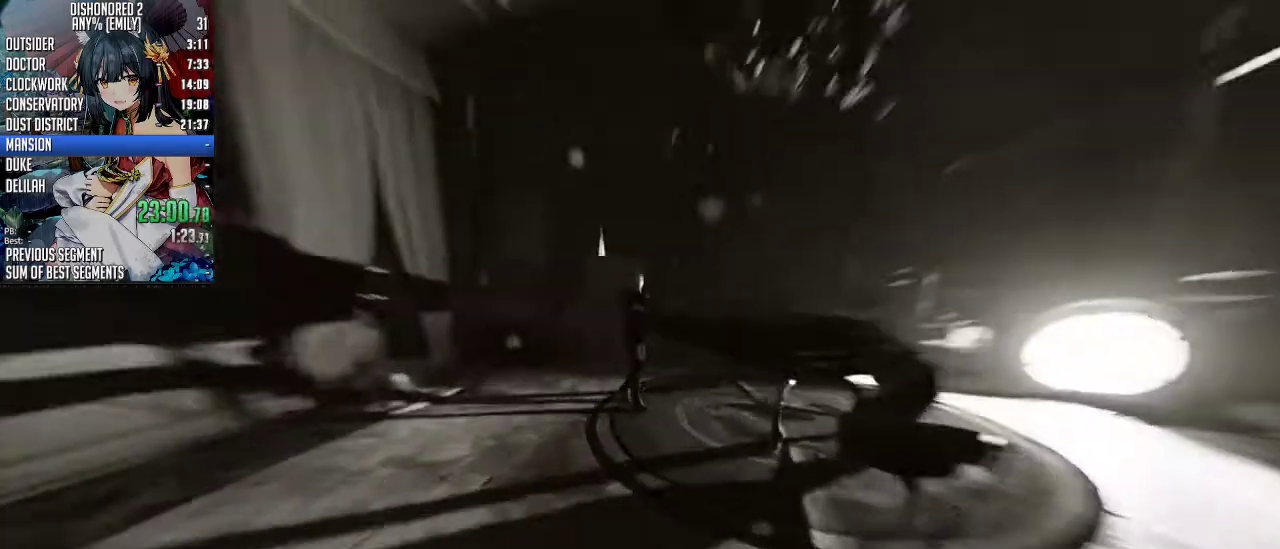
{"keys": ["a", "shift", "w"], "mouse": [], "events": [[33, "a", "up"], [33, "space", "down"], [201, "space", "up"], [435, "a", "down"]]}
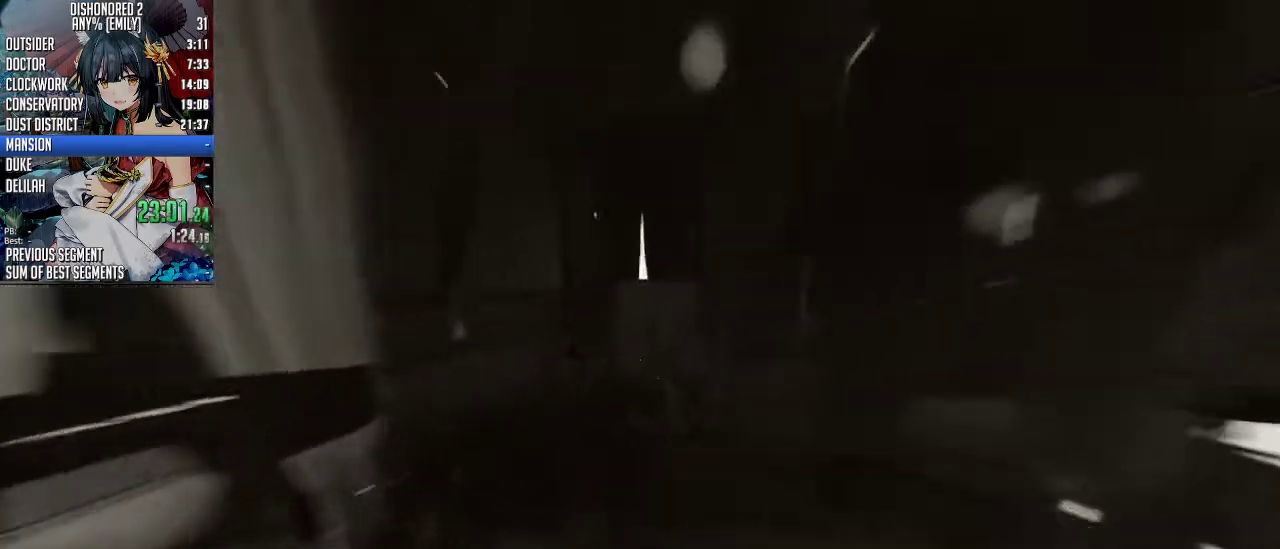
{"keys": ["shift", "w"], "mouse": [], "events": [[168, "a", "up"], [268, "space", "down"], [335, "space", "up"]]}
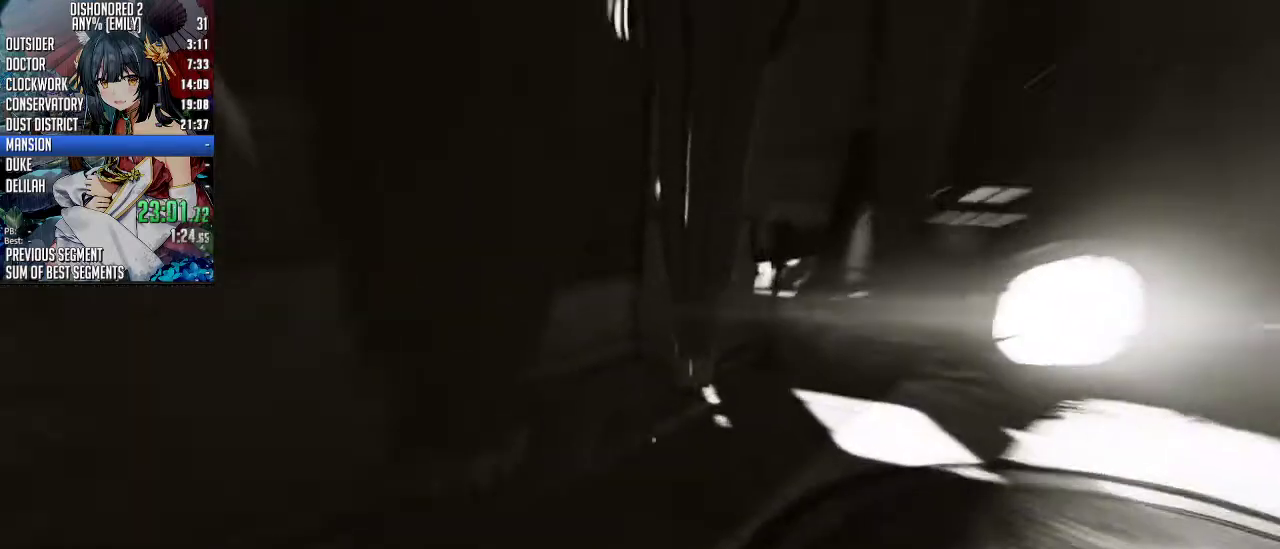
{"keys": ["shift", "w"], "mouse": [], "events": []}
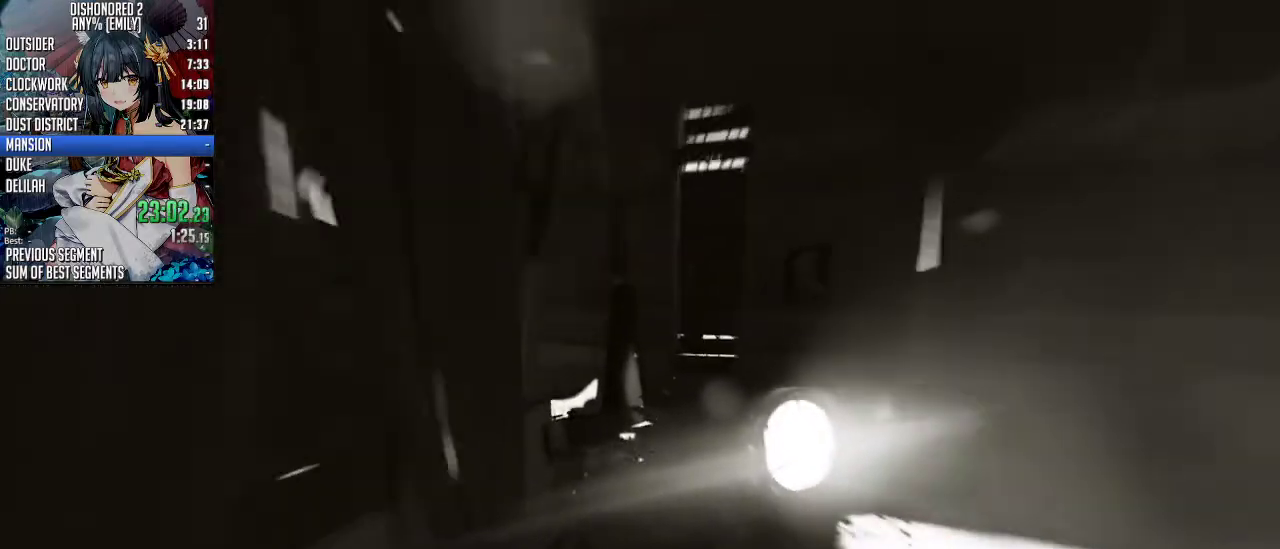
{"keys": ["w"], "mouse": [], "events": [[435, "shift", "up"]]}
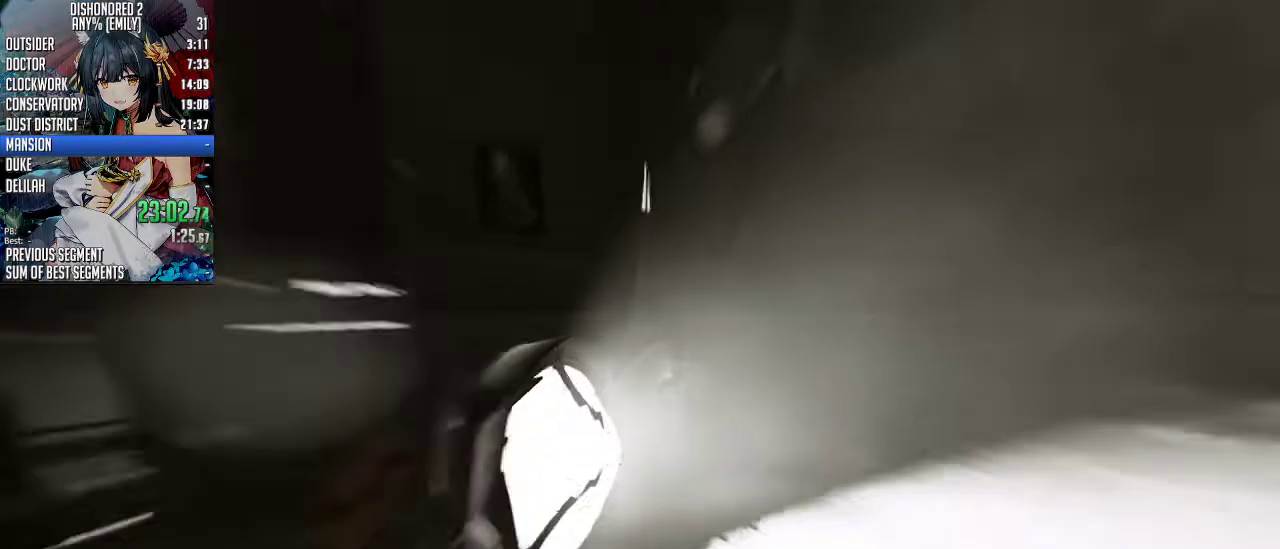
{"keys": ["shift", "w"], "mouse": [], "events": [[67, "shift", "down"]]}
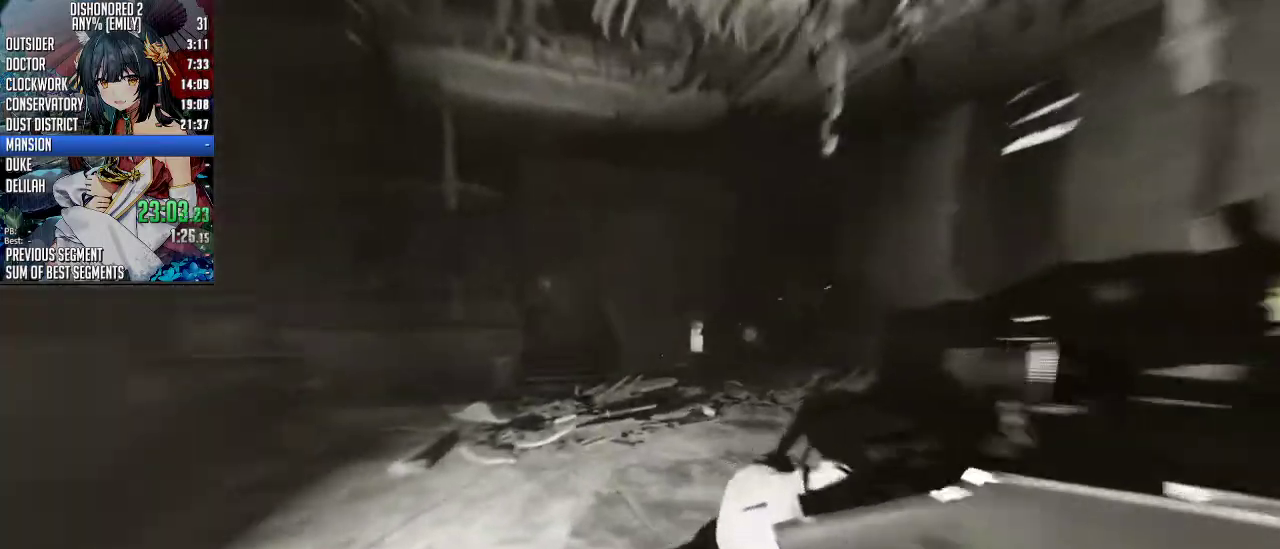
{"keys": ["shift", "w"], "mouse": [], "events": [[134, "shift", "up"], [234, "shift", "down"]]}
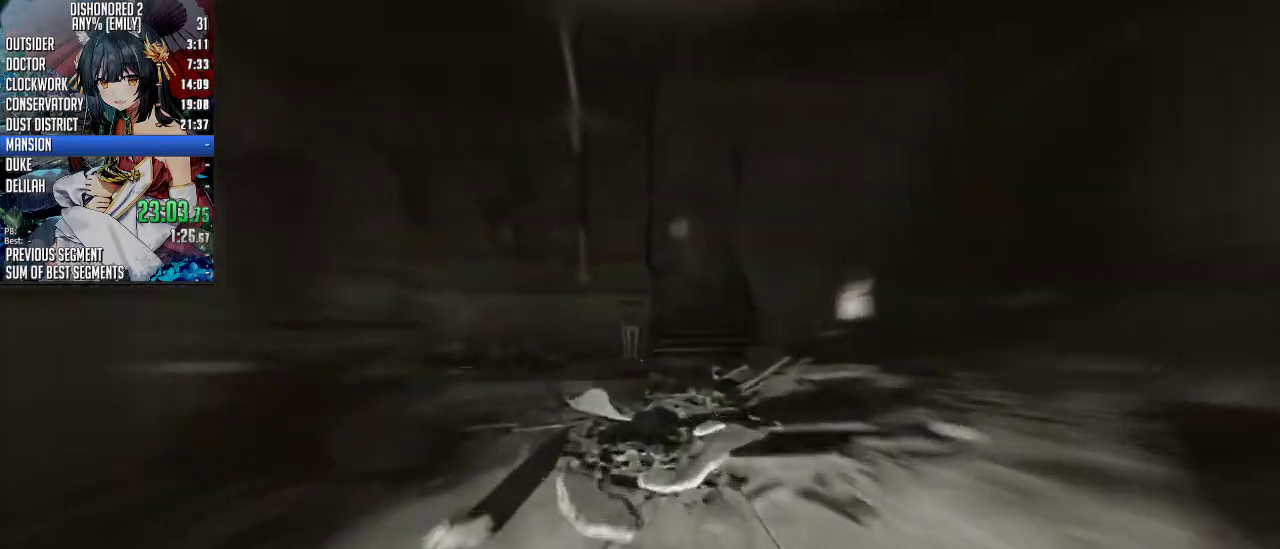
{"keys": ["shift", "space", "w"], "mouse": [], "events": [[468, "space", "down"]]}
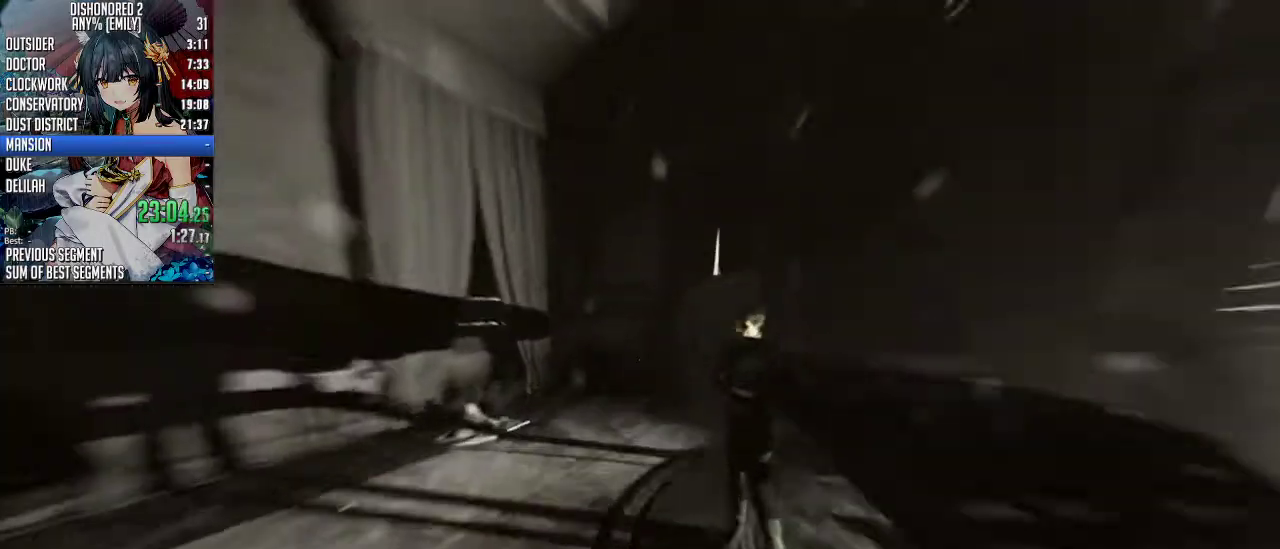
{"keys": ["shift", "w"], "mouse": [], "events": [[134, "space", "up"]]}
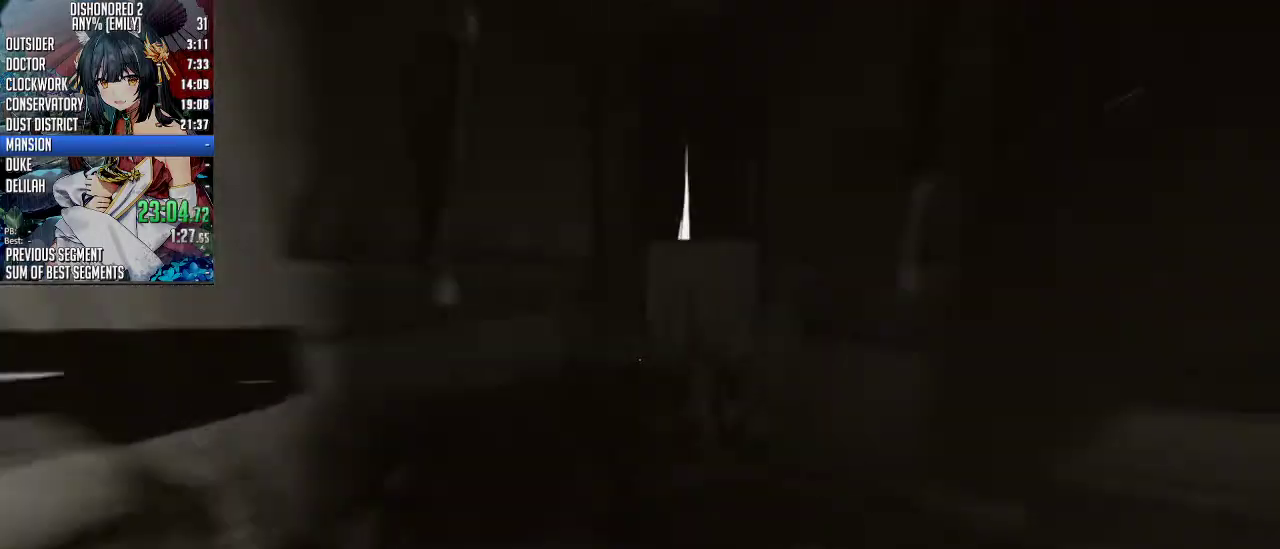
{"keys": ["shift", "w"], "mouse": [], "events": []}
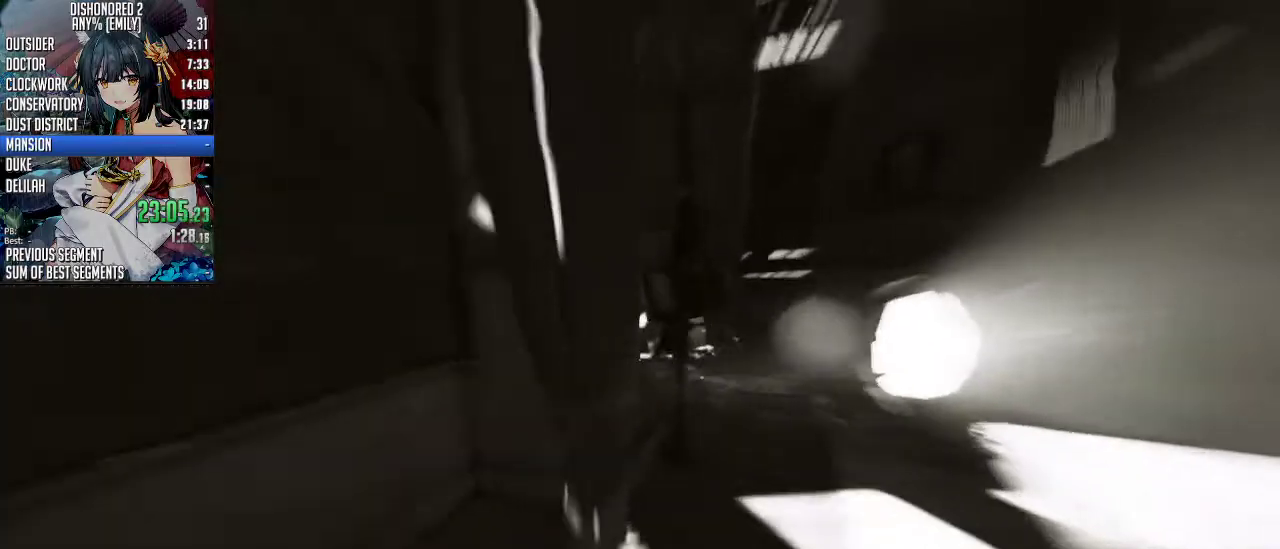
{"keys": ["shift", "w"], "mouse": [], "events": [[100, "a", "down"], [134, "a", "up"]]}
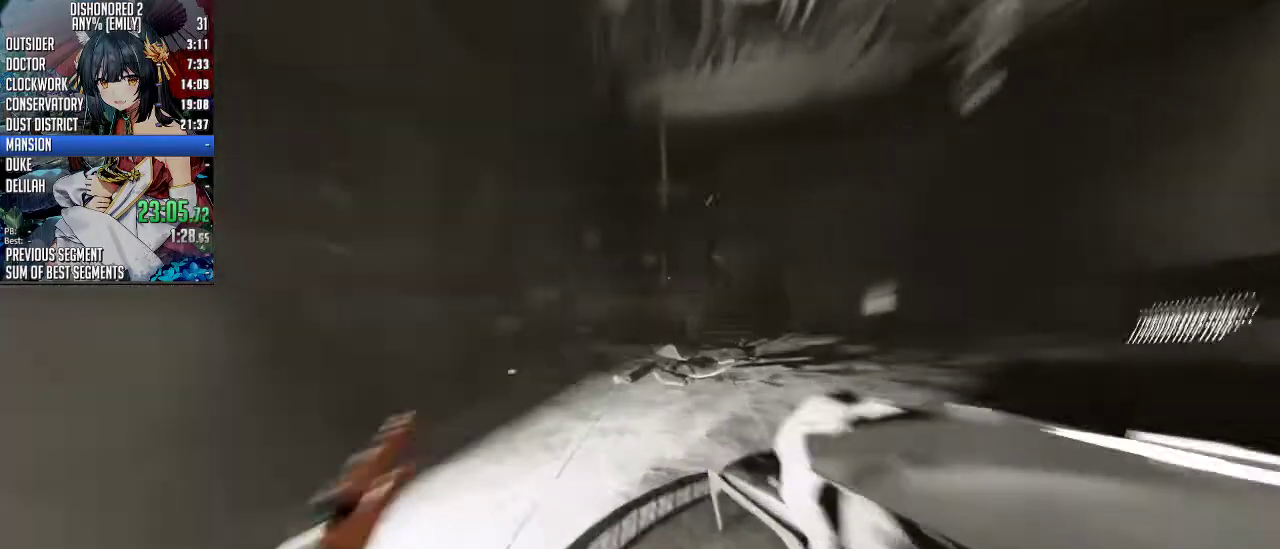
{"keys": ["a", "shift", "w"], "mouse": [], "events": [[401, "a", "down"]]}
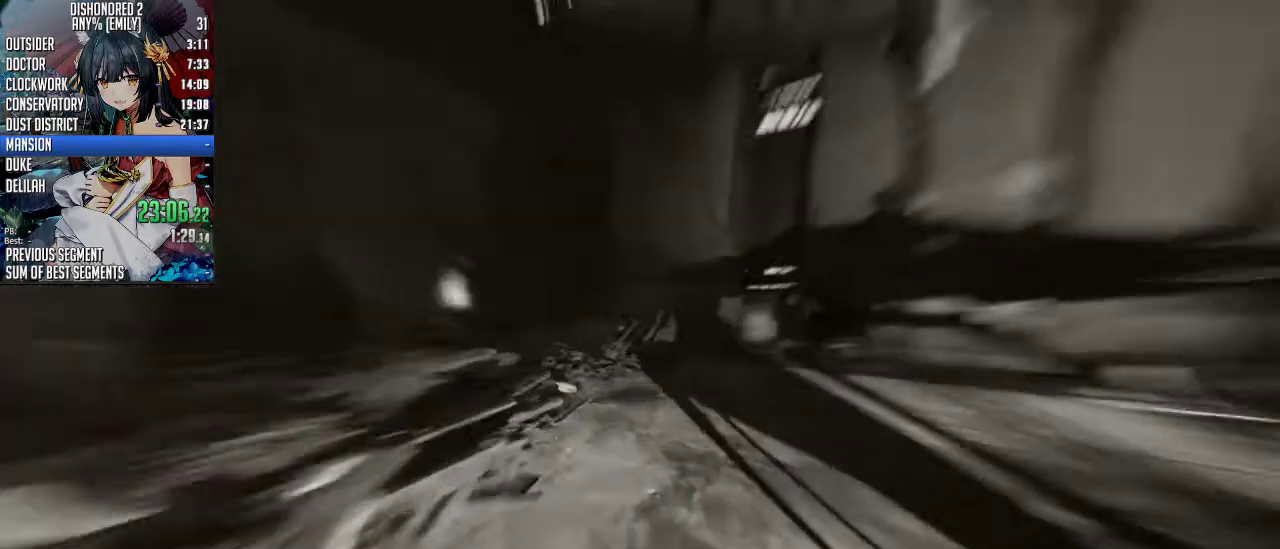
{"keys": ["a", "shift", "w"], "mouse": [], "events": []}